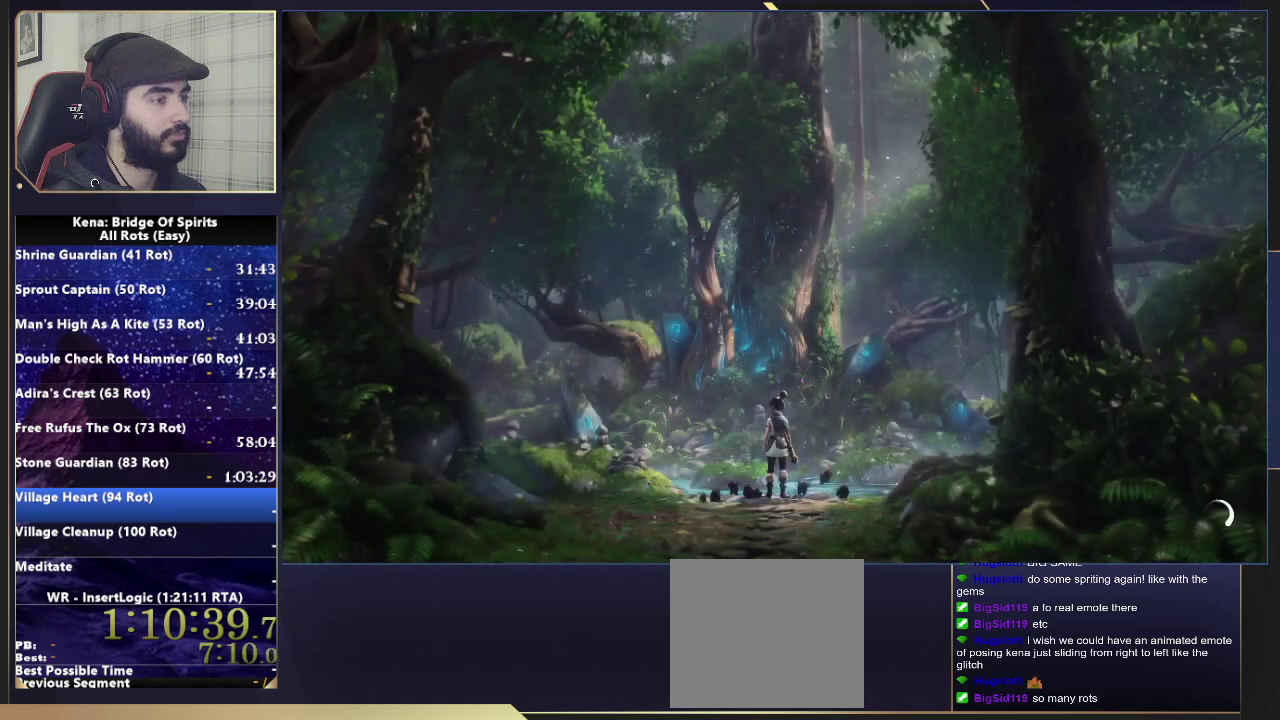
Gameplay with a controller (PlayStation layout); each line is a JSON object with the inputs held at the frame after it. "events" lists button and stick changes between this image and that frame as [ms after this image, input, new state], when the widget could be followed in between.
{"buttons": [], "left_stick": "up", "right_stick": "center", "events": [[317, "left_stick", "up"]]}
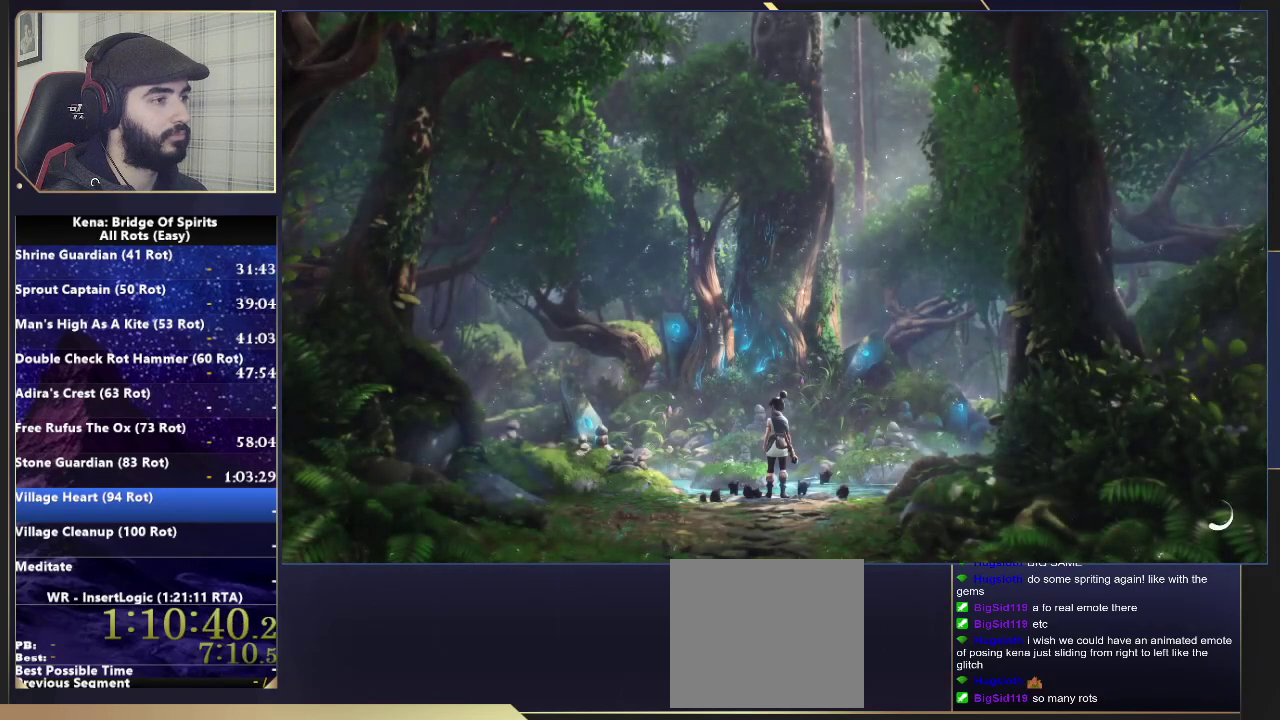
{"buttons": [], "left_stick": "up", "right_stick": "center", "events": []}
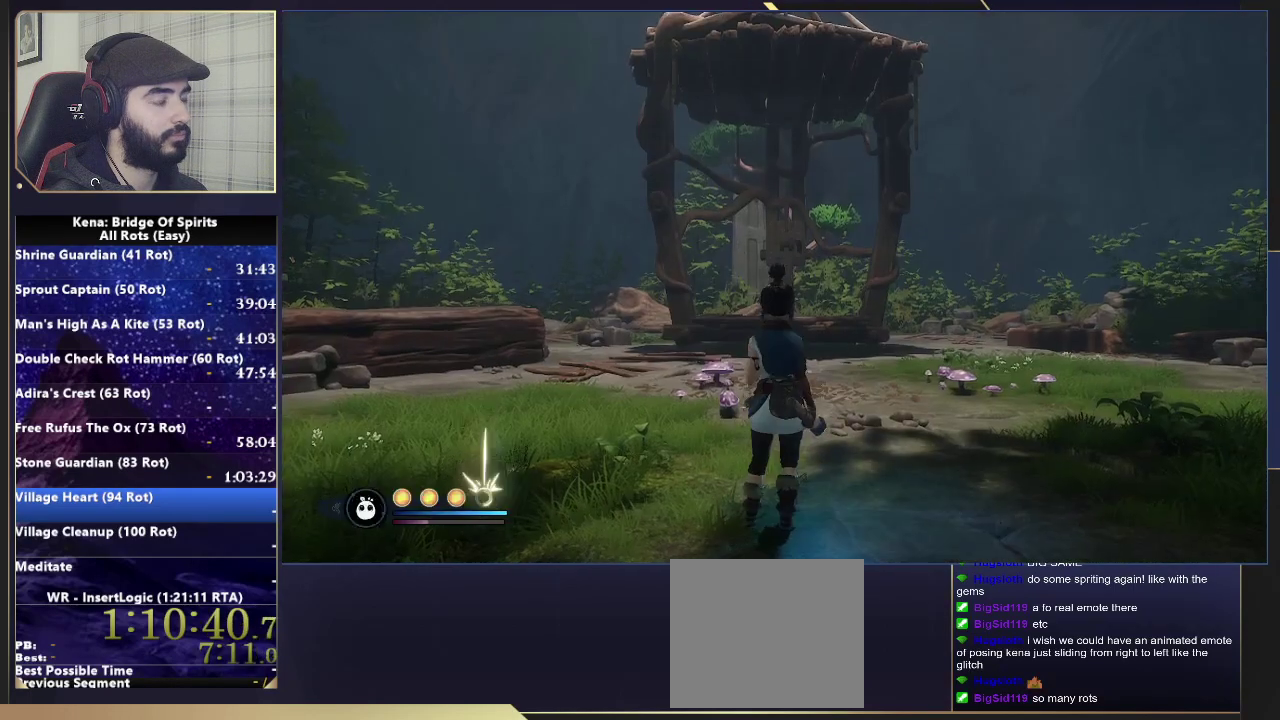
{"buttons": [], "left_stick": "up", "right_stick": "center", "events": []}
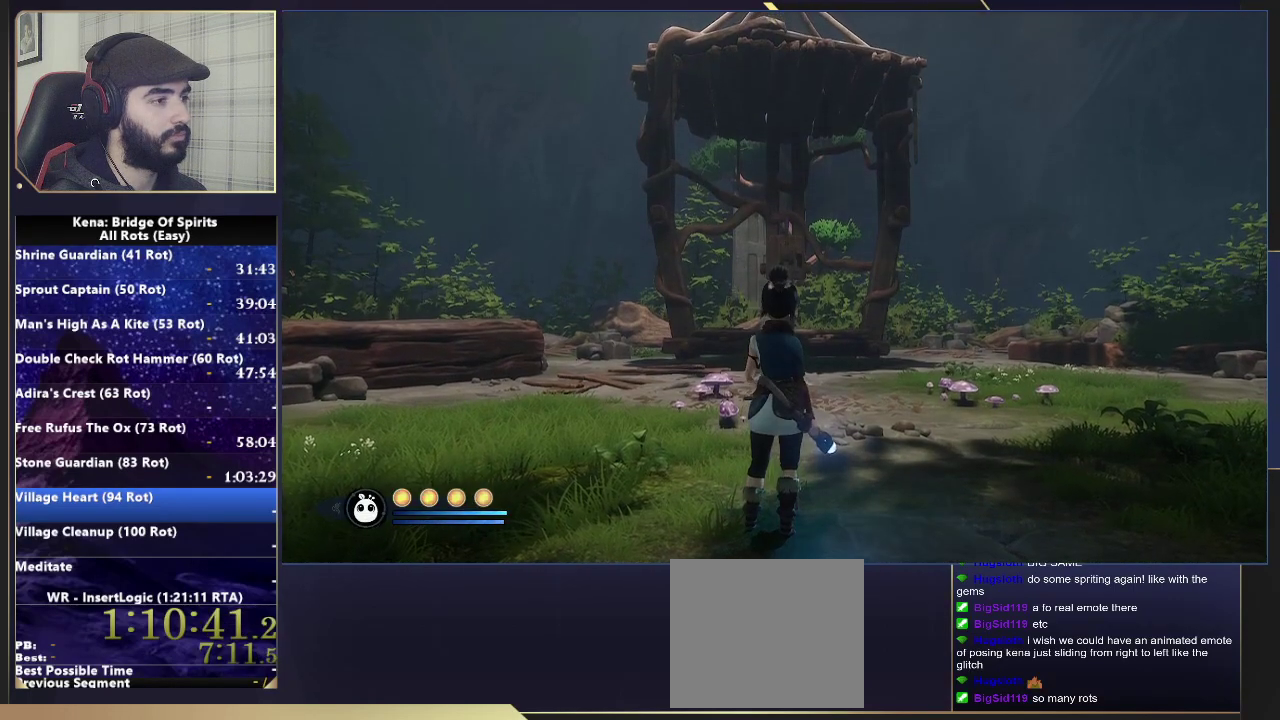
{"buttons": [], "left_stick": "up", "right_stick": "center", "events": [[83, "R1", "down"], [150, "R1", "up"], [367, "right_stick", "up"], [450, "right_stick", "center"]]}
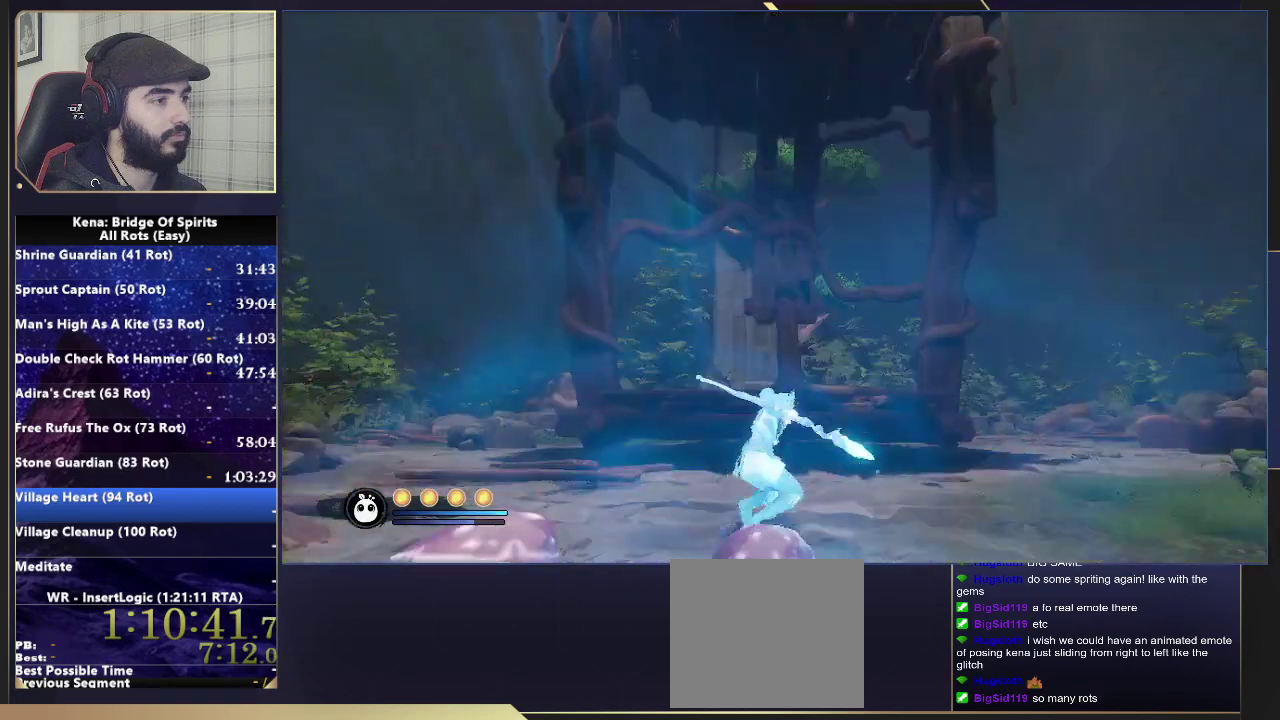
{"buttons": [], "left_stick": "up", "right_stick": "center", "events": [[50, "CROSS", "down"], [183, "CROSS", "up"]]}
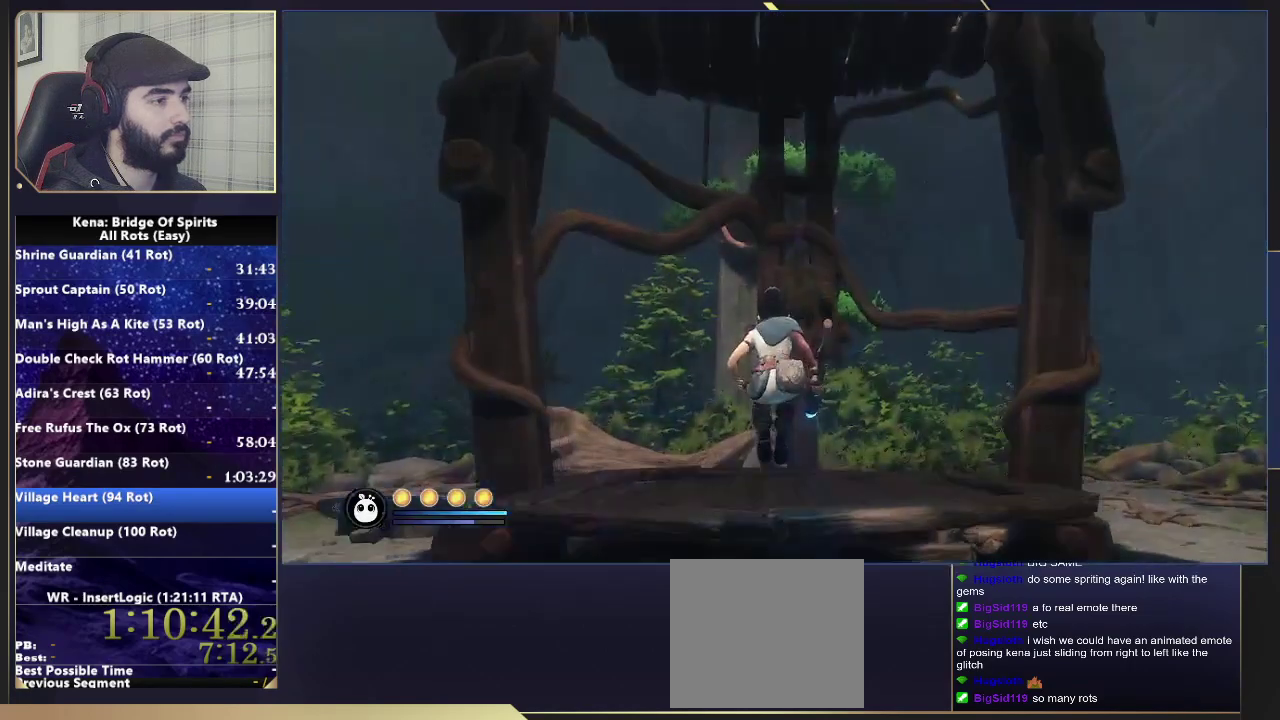
{"buttons": [], "left_stick": "up", "right_stick": "center", "events": [[33, "CROSS", "down"], [83, "SQUARE", "down"], [150, "CROSS", "up"], [183, "SQUARE", "up"], [283, "SQUARE", "down"], [333, "SQUARE", "up"], [433, "SQUARE", "down"], [500, "SQUARE", "up"]]}
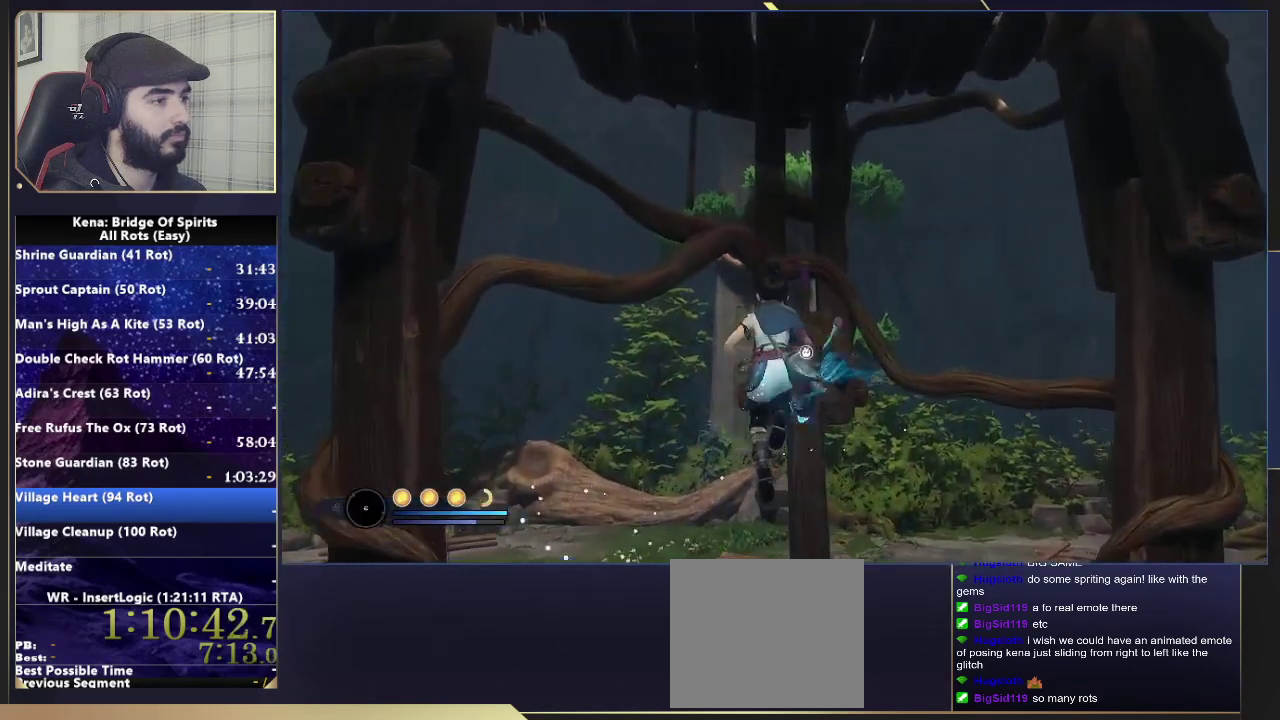
{"buttons": [], "left_stick": "center", "right_stick": "center", "events": [[67, "SQUARE", "down"], [133, "SQUARE", "up"], [133, "left_stick", "up-right"], [217, "SQUARE", "down"], [300, "SQUARE", "up"], [333, "left_stick", "center"]]}